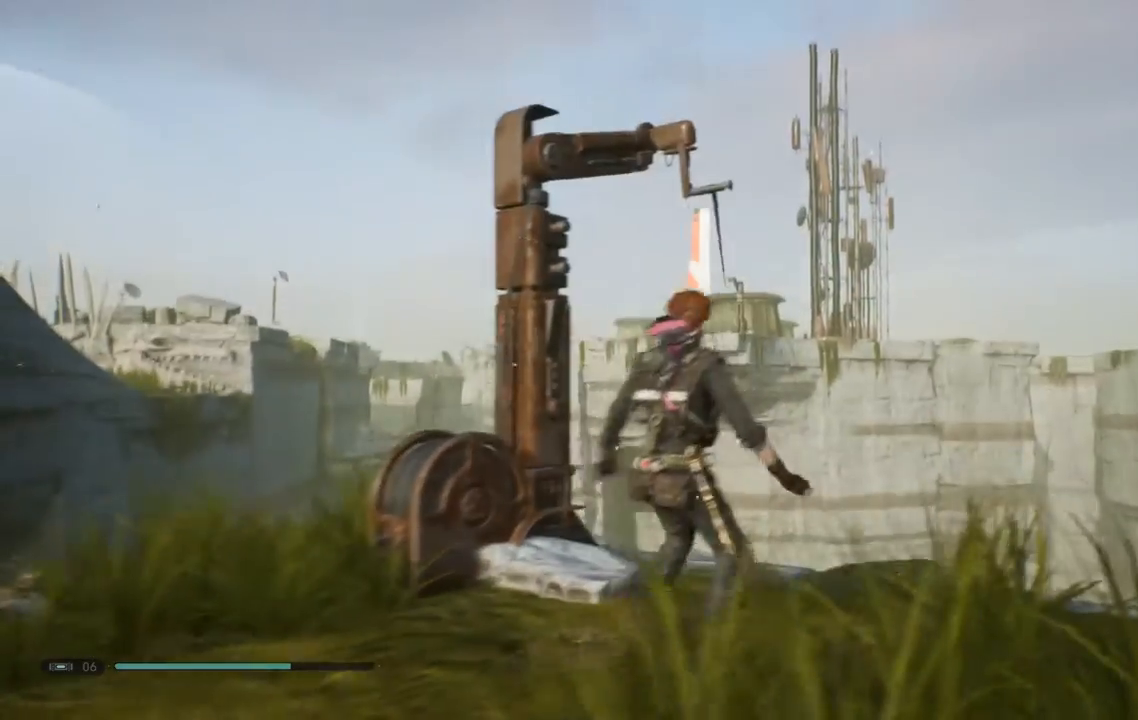
Gameplay with a controller (Xbox layout); each line is a JSON object with the inputs held at the frame after it. "events" lists button and stick changes between this image and that frame as [ms after this image, input, new state], when the widget could be followed in between. Not read: L1 R1.
{"buttons": [], "left_stick": "center", "right_stick": "center", "events": [[167, "right_stick", "down-right"], [400, "right_stick", "center"]]}
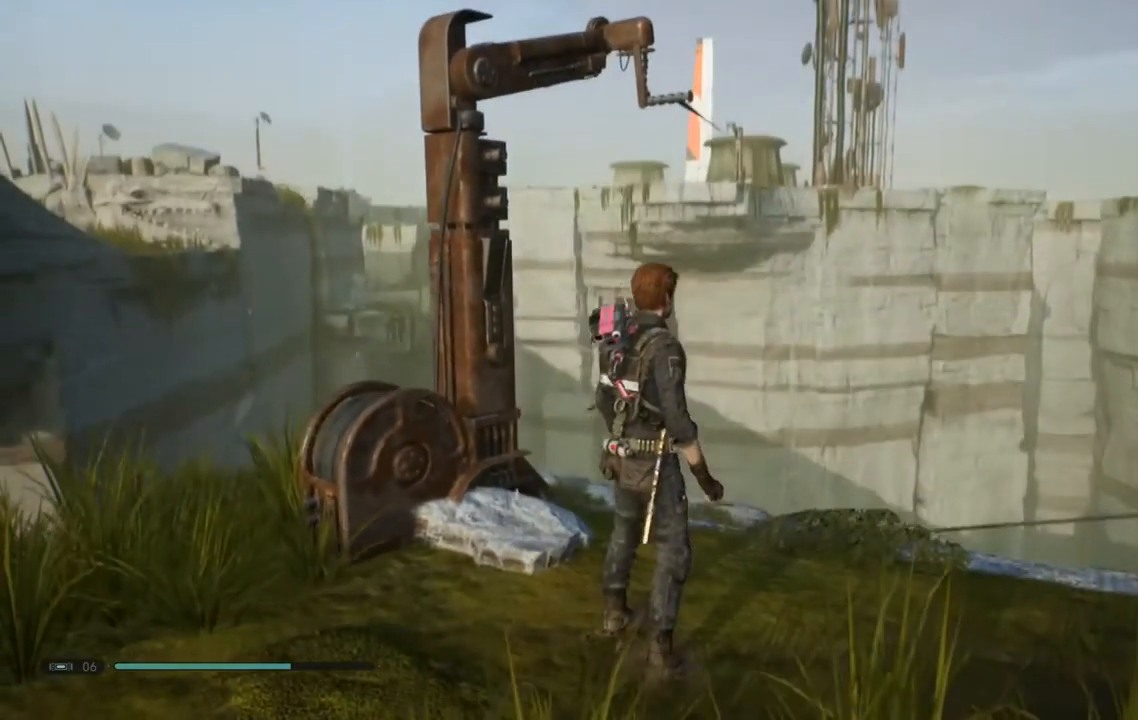
{"buttons": [], "left_stick": "center", "right_stick": "center", "events": []}
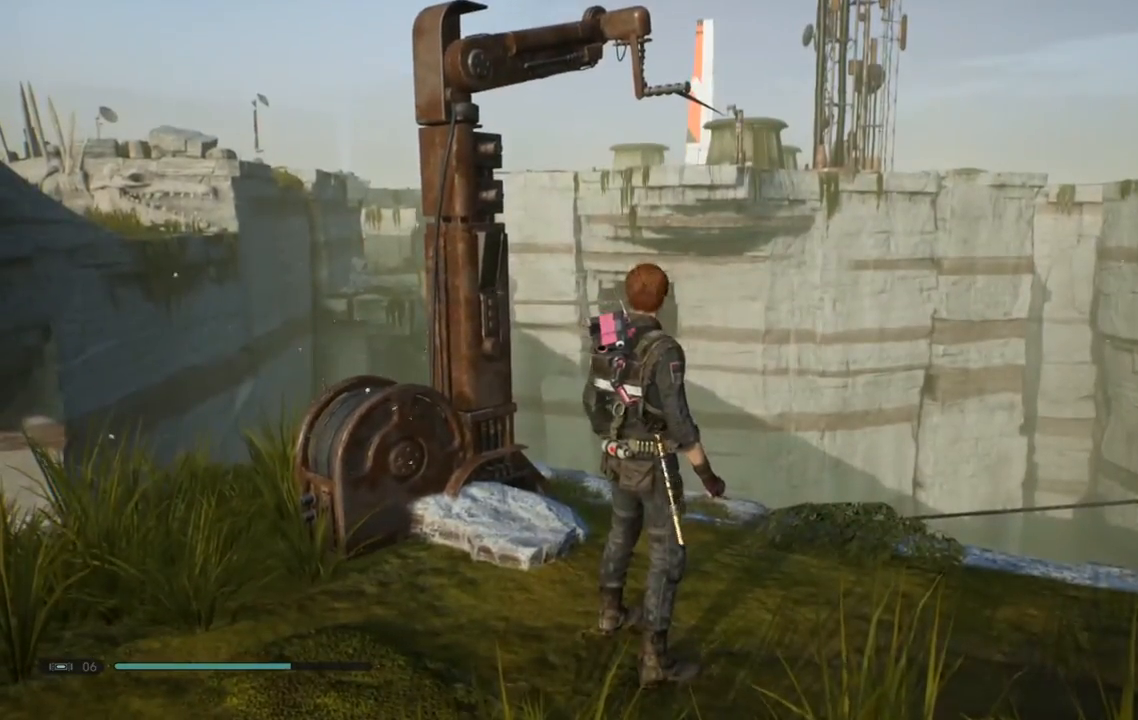
{"buttons": [], "left_stick": "center", "right_stick": "center", "events": [[33, "left_stick", "up-left"], [150, "right_stick", "down-right"], [250, "right_stick", "center"], [400, "left_stick", "center"]]}
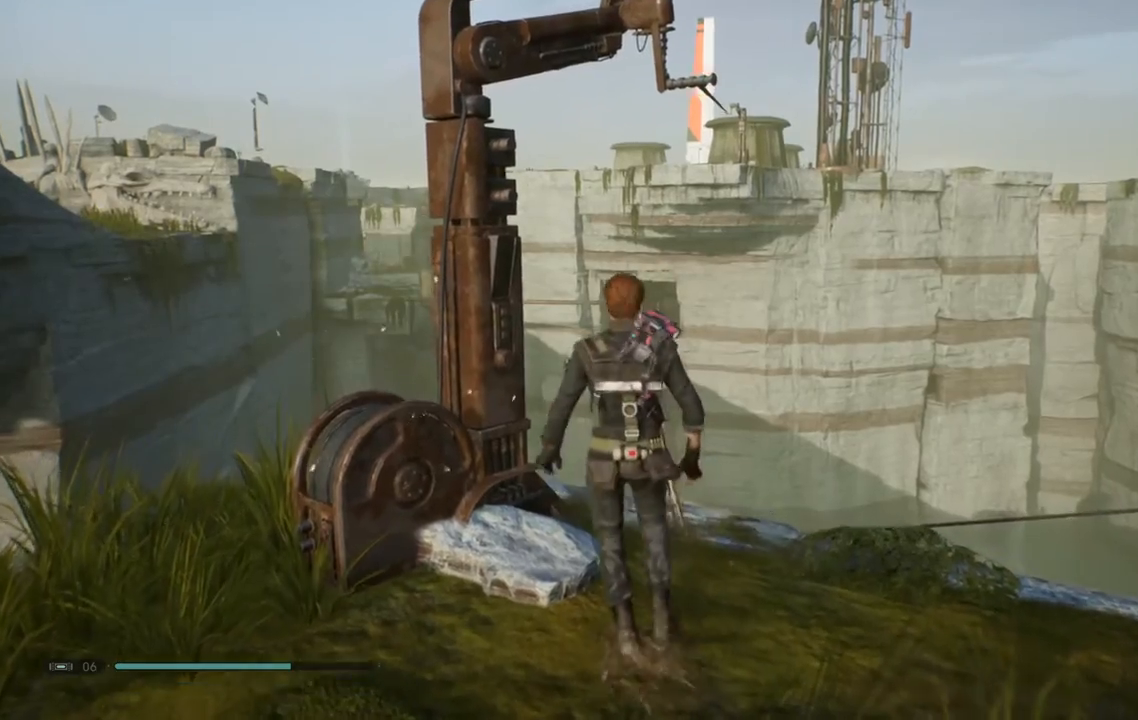
{"buttons": [], "left_stick": "center", "right_stick": "center", "events": [[150, "SELECT", "down"], [333, "SELECT", "up"]]}
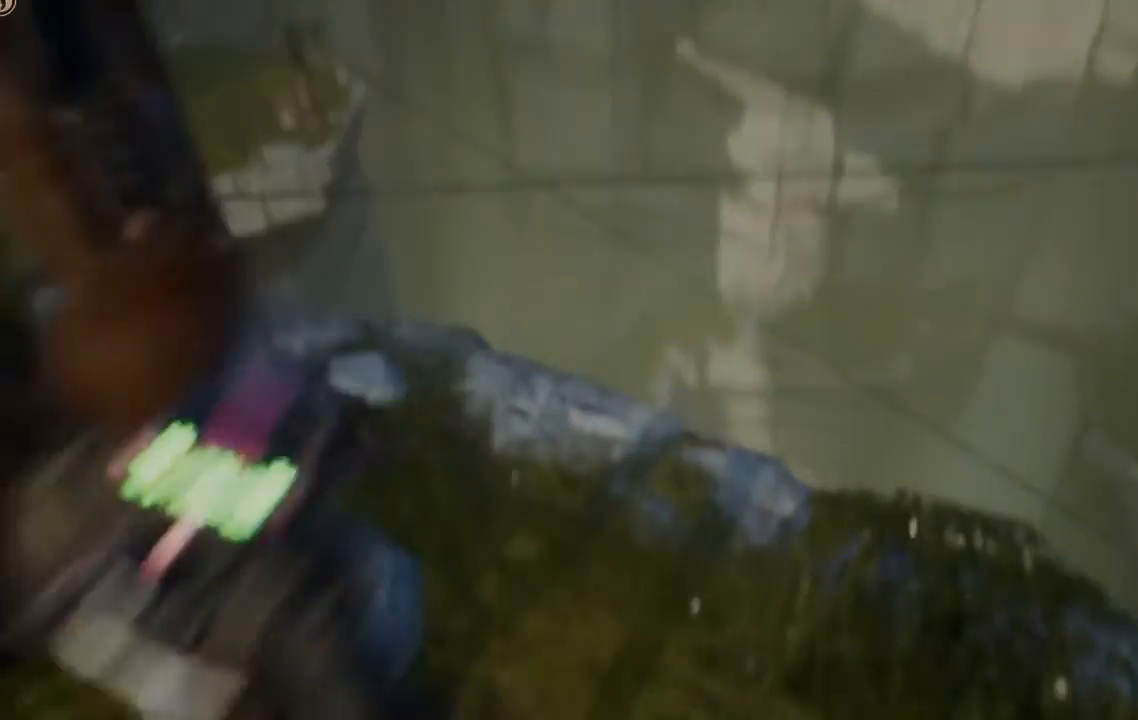
{"buttons": [], "left_stick": "center", "right_stick": "center", "events": []}
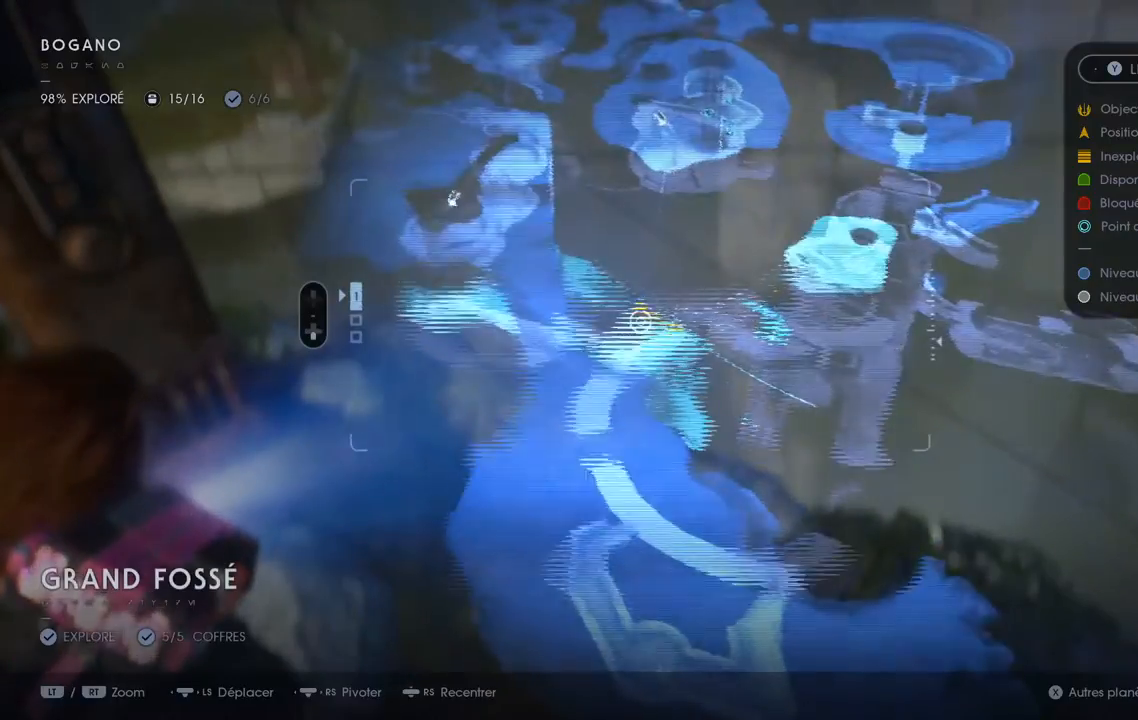
{"buttons": [], "left_stick": "up-left", "right_stick": "center", "events": [[67, "left_stick", "up-left"]]}
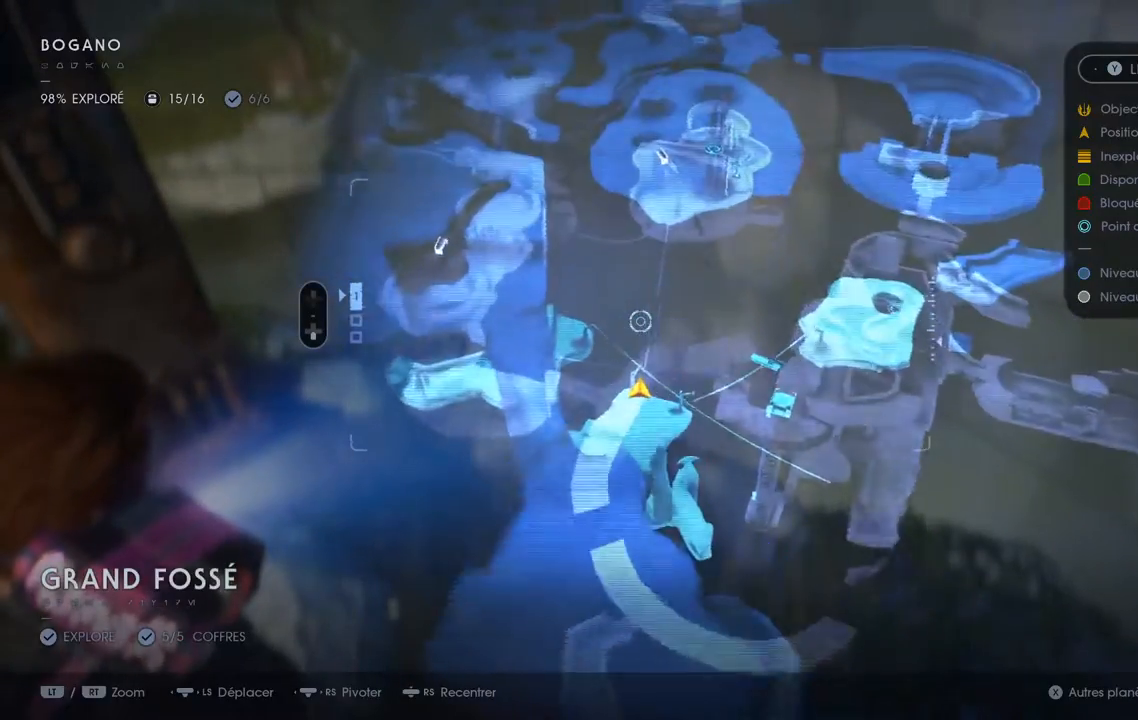
{"buttons": [], "left_stick": "center", "right_stick": "center", "events": [[200, "left_stick", "up"], [433, "left_stick", "center"]]}
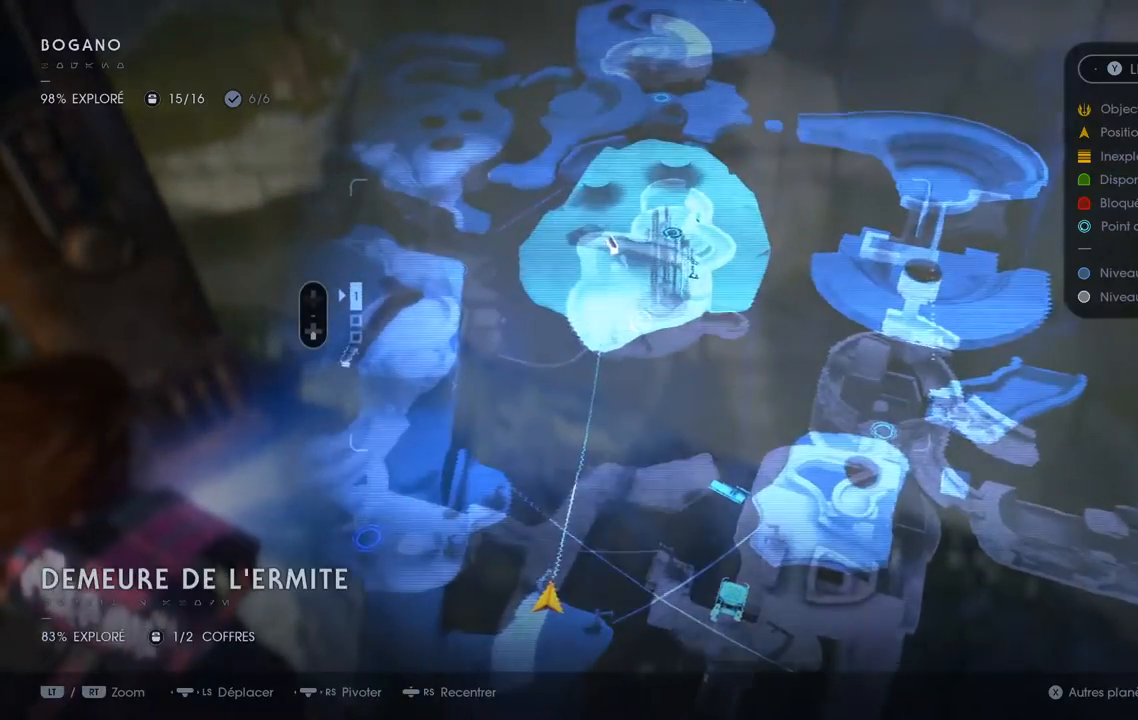
{"buttons": [], "left_stick": "up-left", "right_stick": "center", "events": [[483, "left_stick", "up-left"]]}
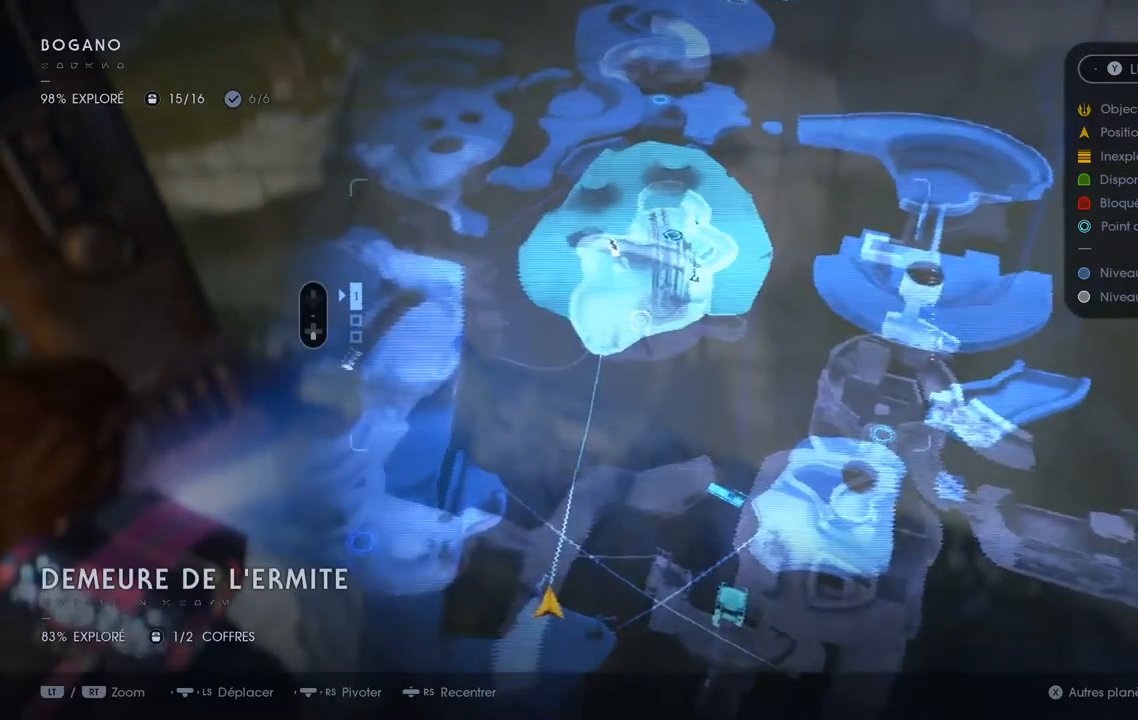
{"buttons": [], "left_stick": "center", "right_stick": "center", "events": [[167, "left_stick", "center"]]}
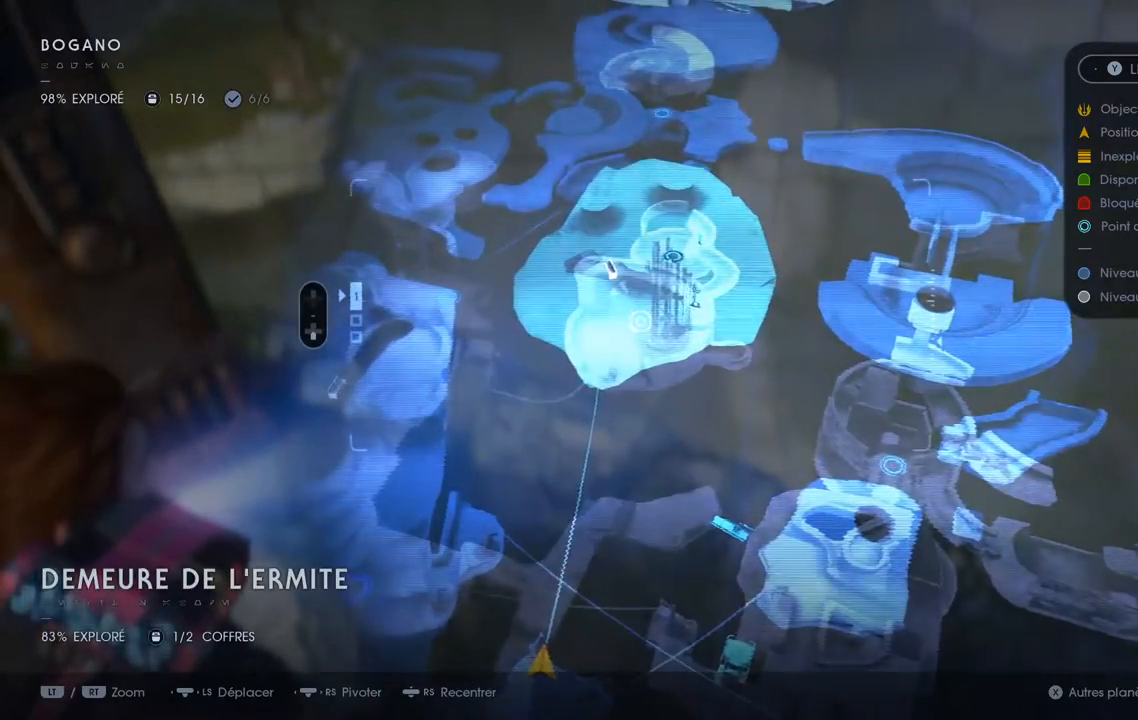
{"buttons": [], "left_stick": "center", "right_stick": "left", "events": [[283, "right_stick", "left"]]}
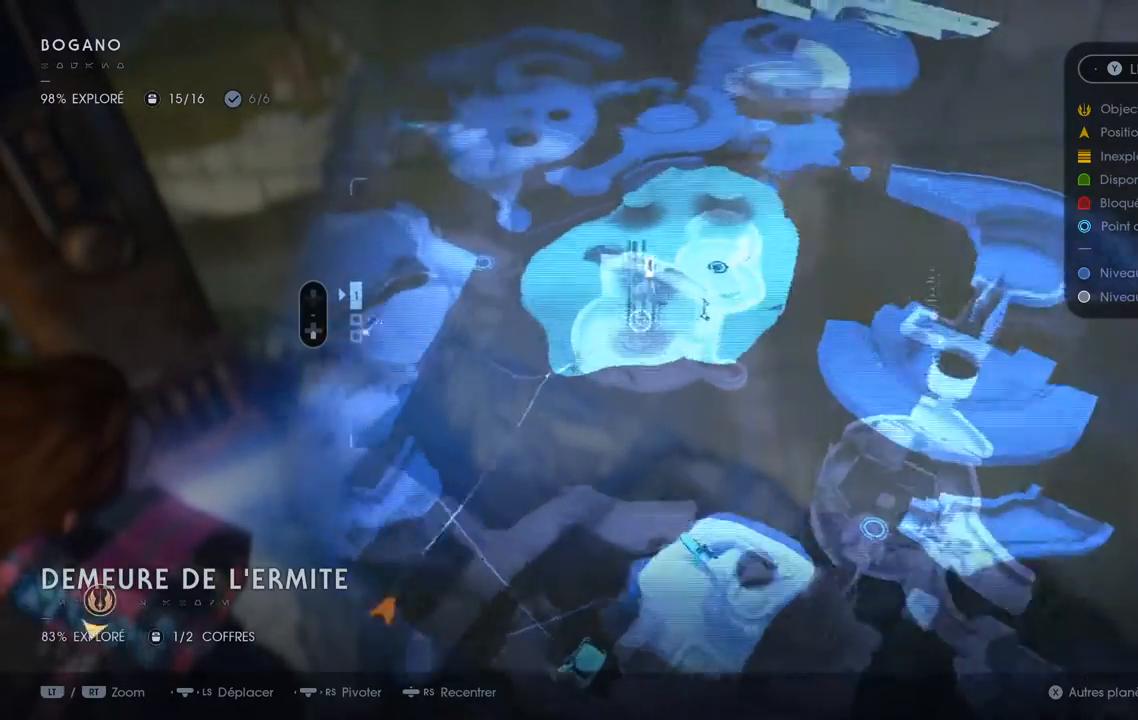
{"buttons": [], "left_stick": "center", "right_stick": "center", "events": [[433, "right_stick", "center"]]}
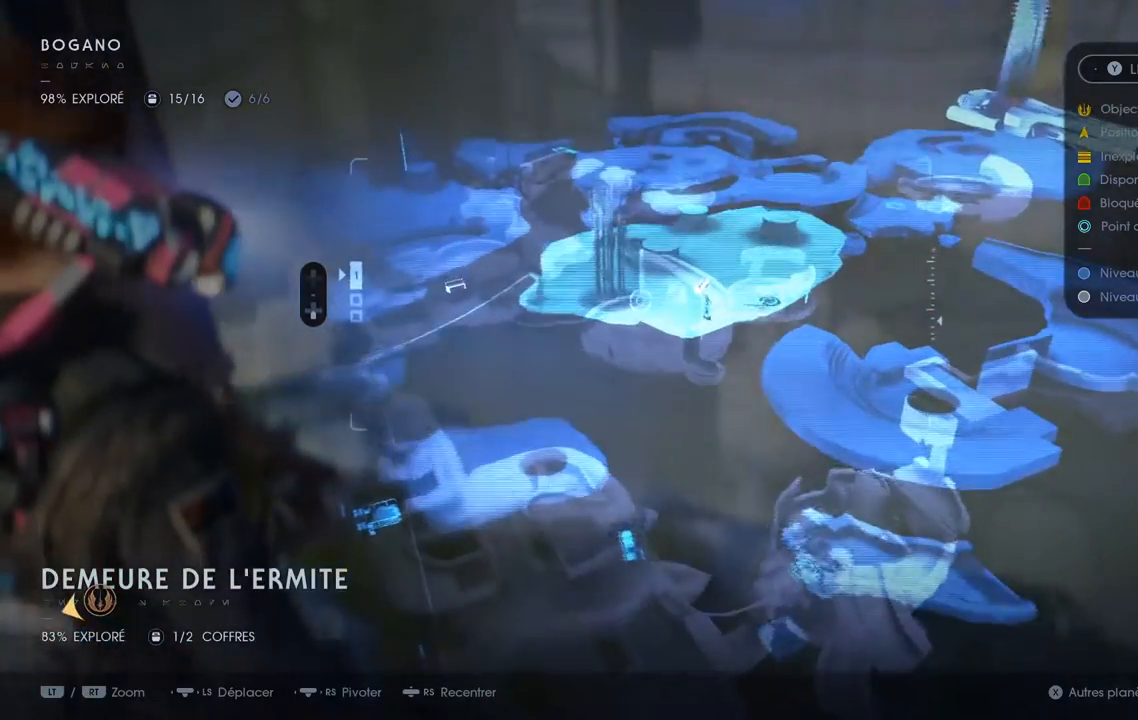
{"buttons": [], "left_stick": "center", "right_stick": "right", "events": [[167, "right_stick", "up-right"], [300, "right_stick", "right"]]}
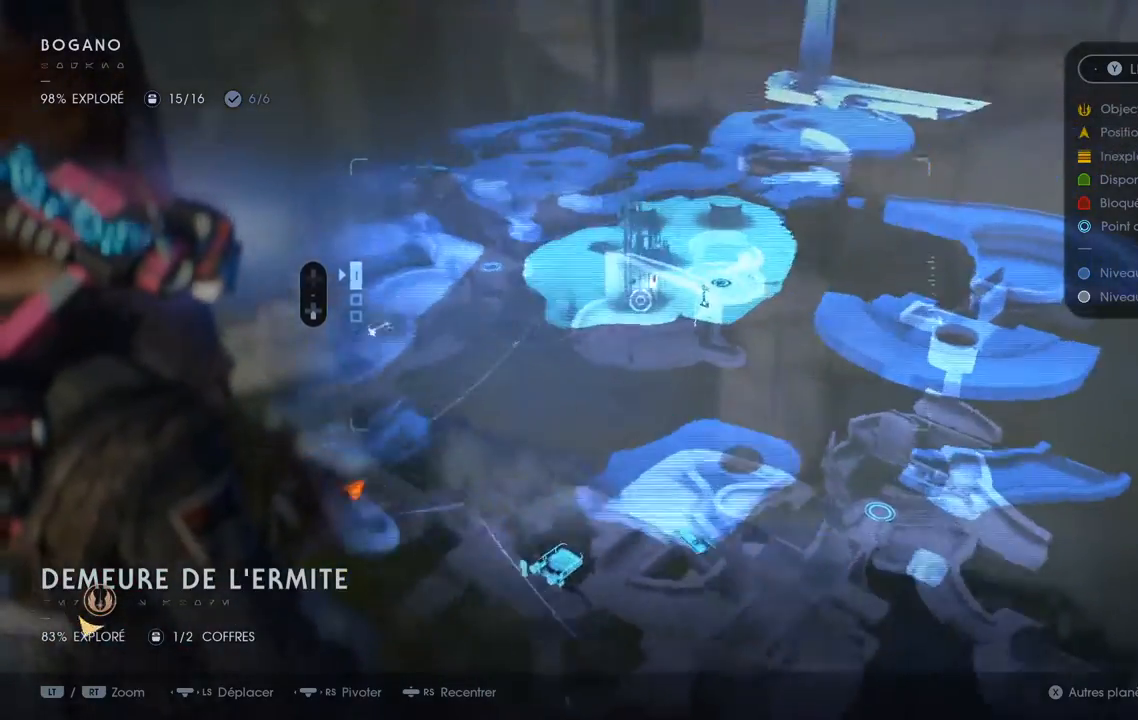
{"buttons": [], "left_stick": "center", "right_stick": "right", "events": []}
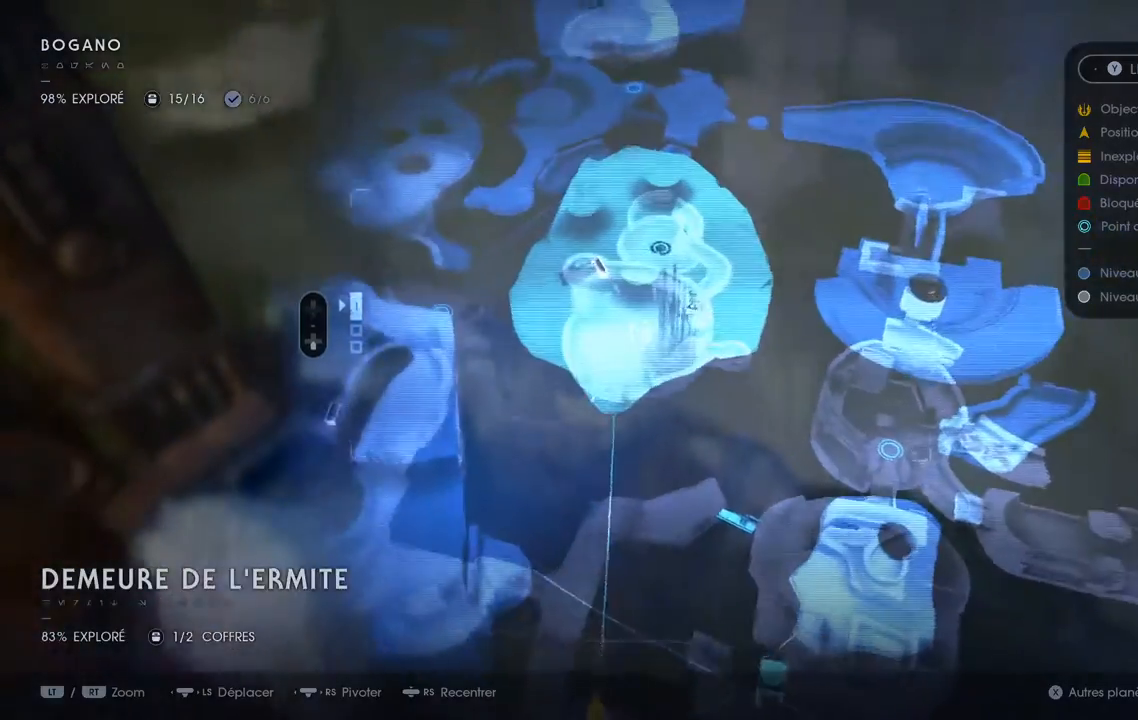
{"buttons": [], "left_stick": "center", "right_stick": "center", "events": [[33, "right_stick", "down-right"], [133, "right_stick", "center"], [150, "SELECT", "down"], [300, "SELECT", "up"]]}
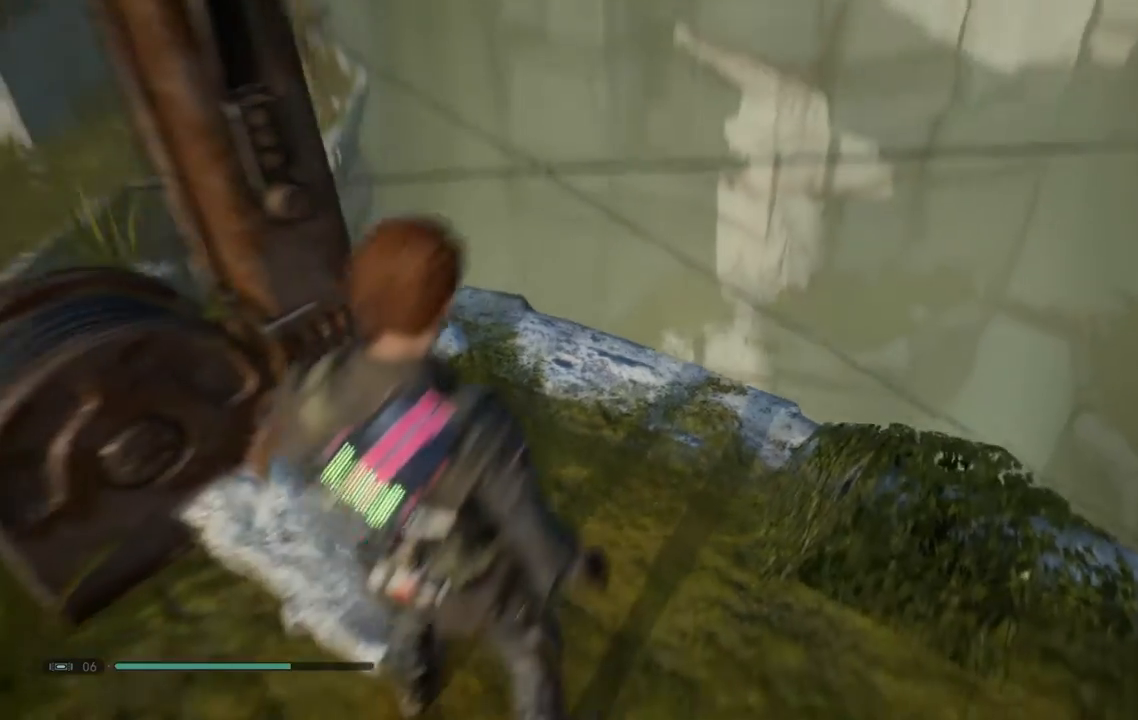
{"buttons": ["A"], "left_stick": "up-left", "right_stick": "center"}
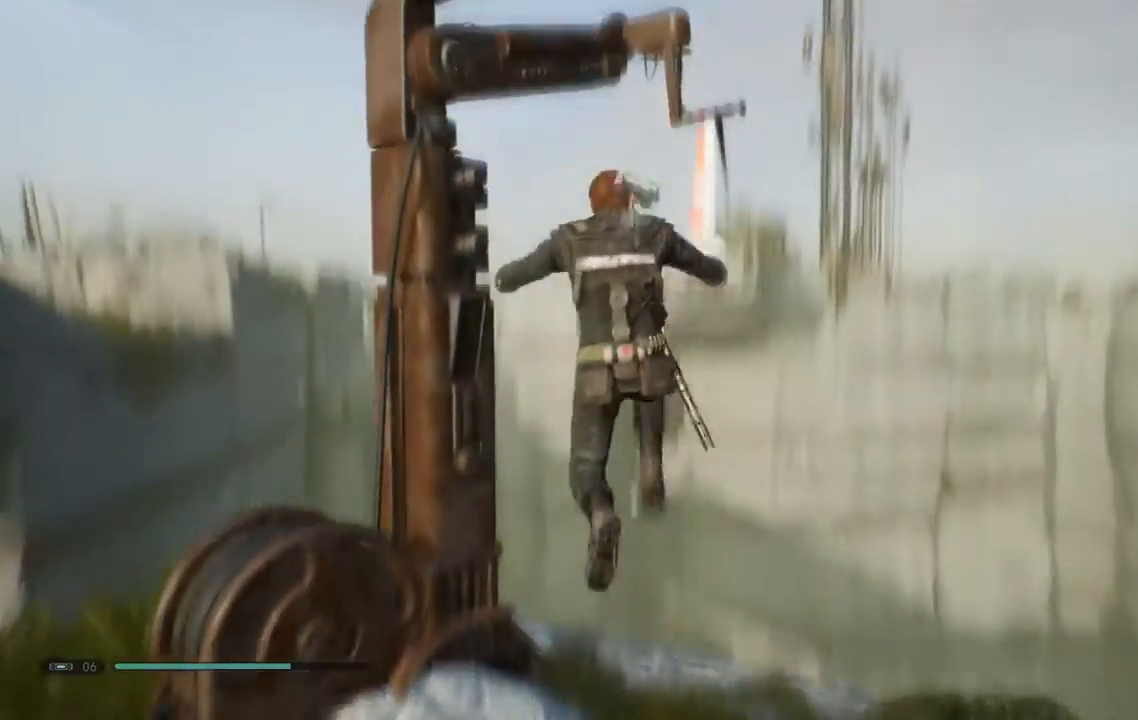
{"buttons": [], "left_stick": "center", "right_stick": "center", "events": [[33, "A", "up"], [267, "left_stick", "center"]]}
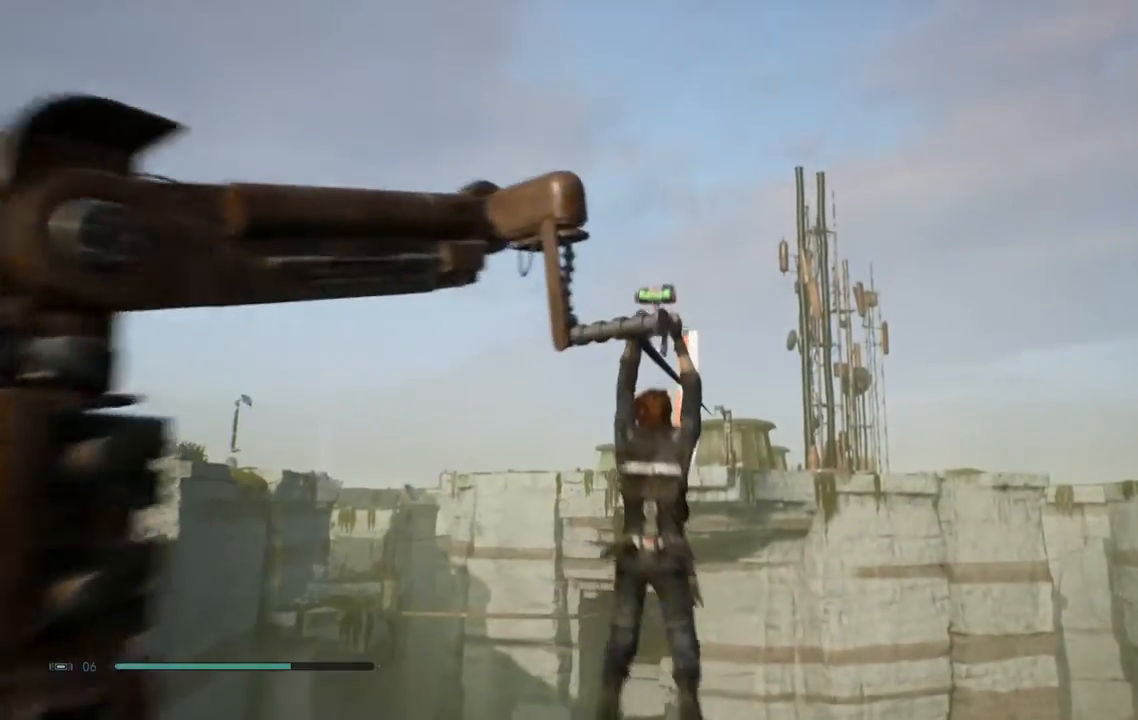
{"buttons": [], "left_stick": "center", "right_stick": "down-right", "events": [[283, "right_stick", "down-right"]]}
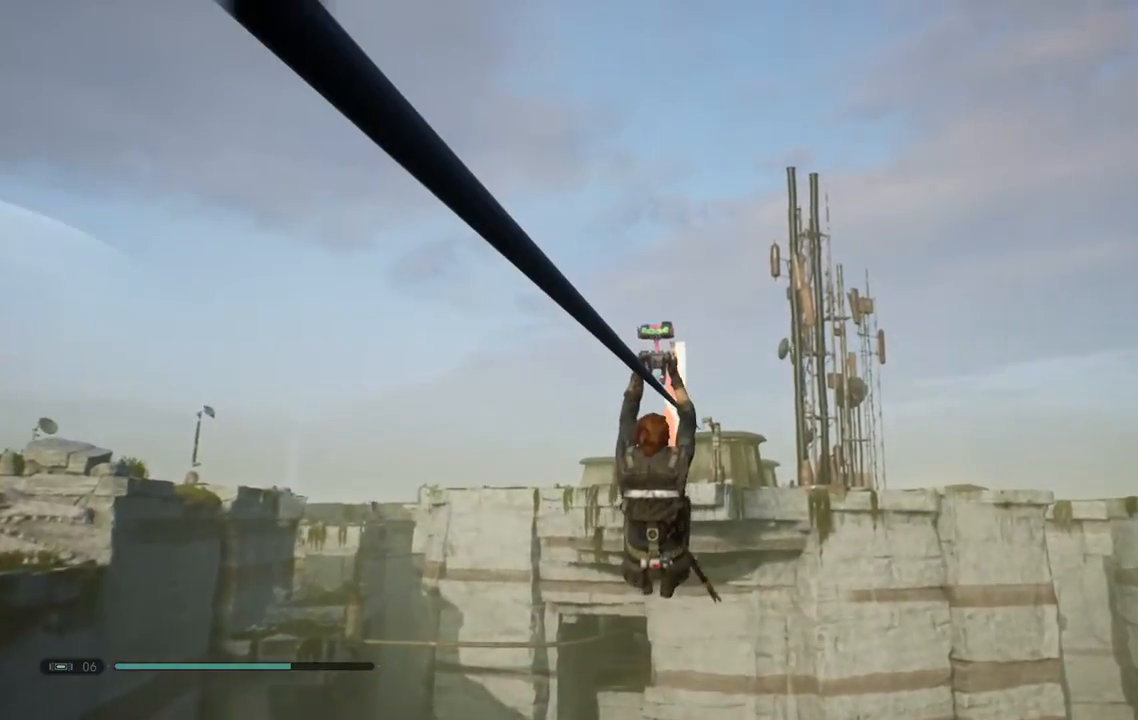
{"buttons": [], "left_stick": "center", "right_stick": "center", "events": [[317, "right_stick", "right"], [417, "right_stick", "center"]]}
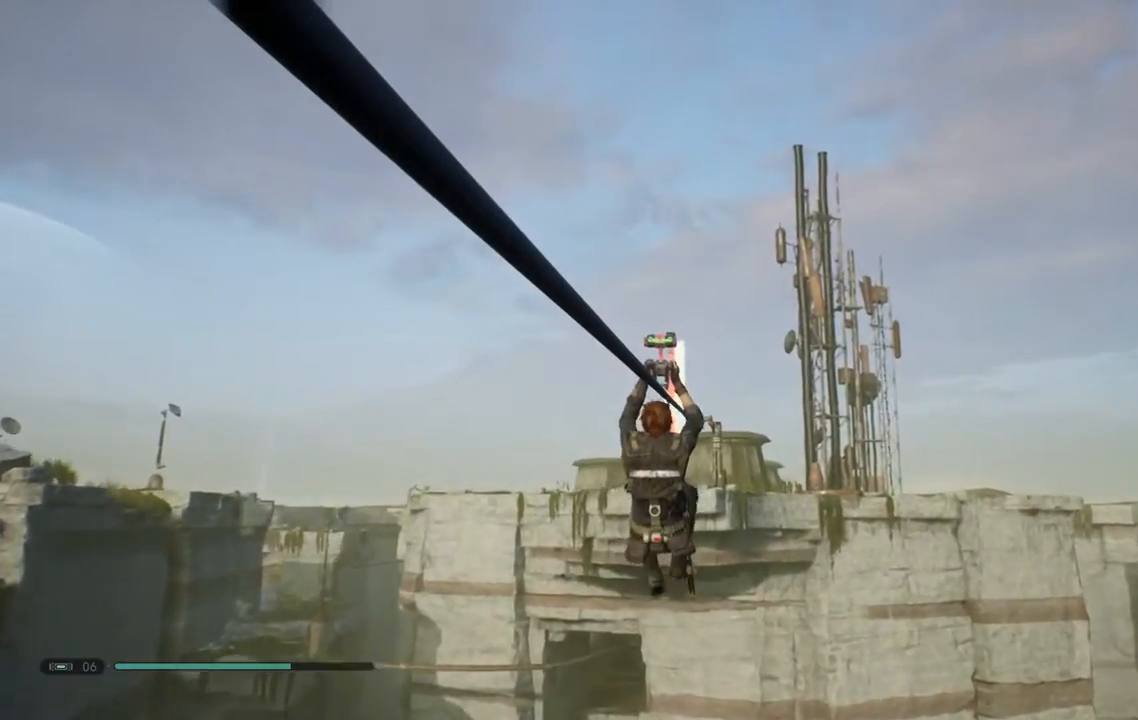
{"buttons": [], "left_stick": "center", "right_stick": "center"}
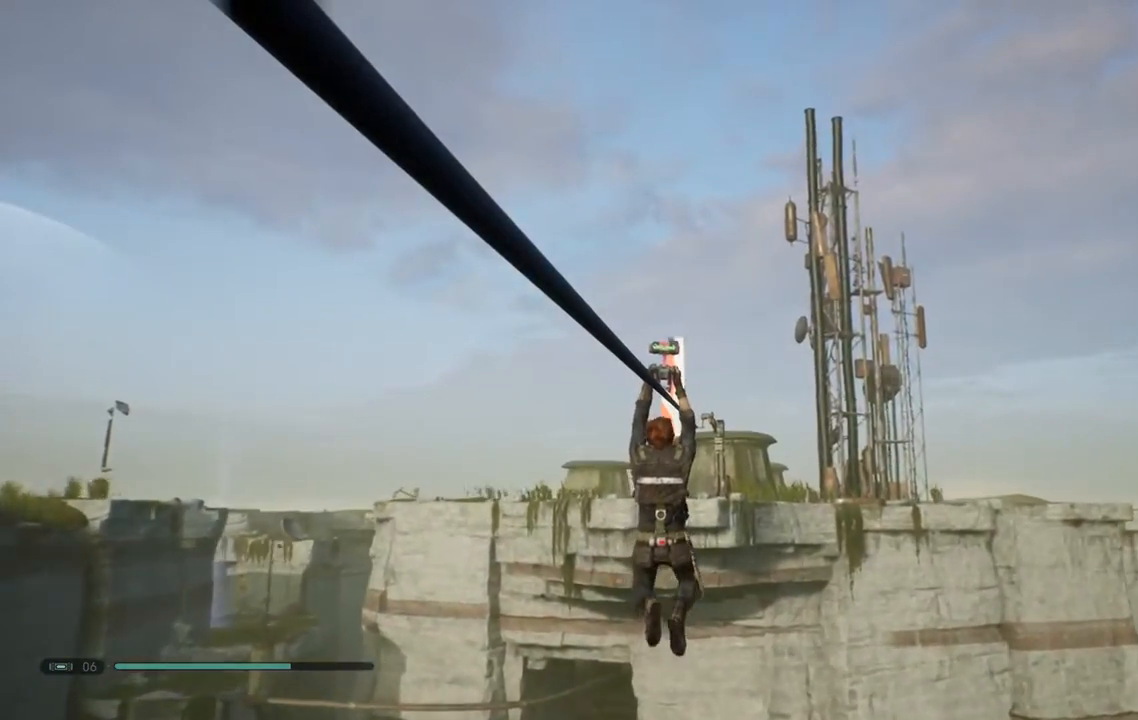
{"buttons": [], "left_stick": "center", "right_stick": "center", "events": []}
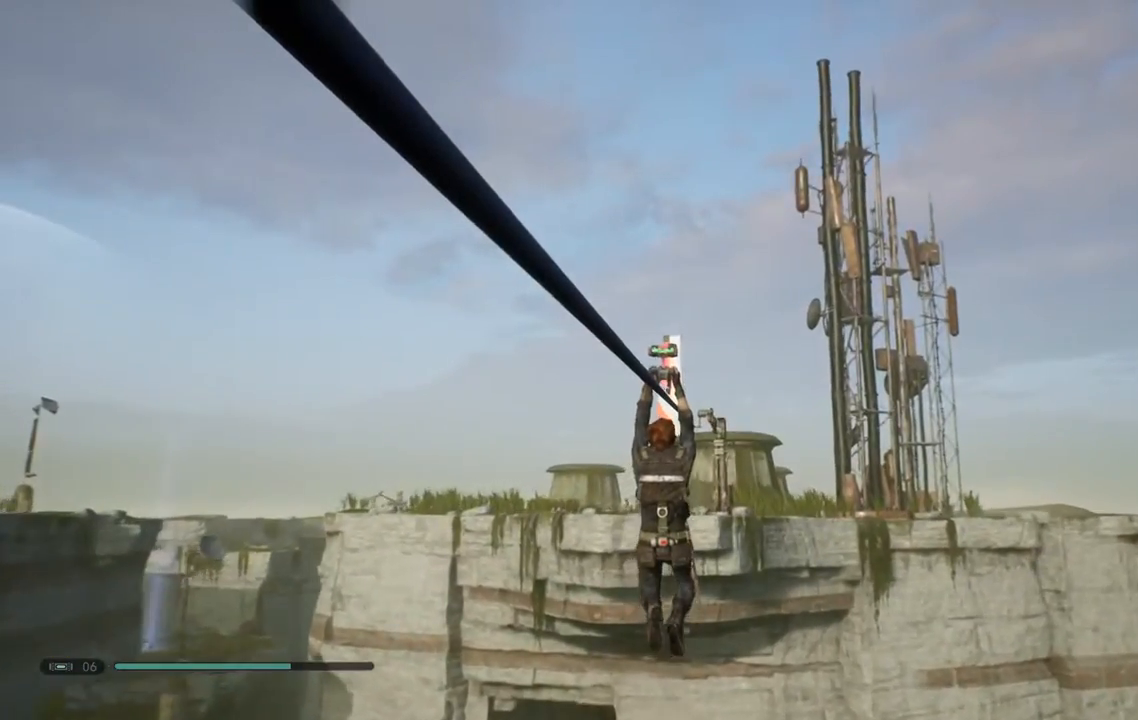
{"buttons": [], "left_stick": "center", "right_stick": "center", "events": []}
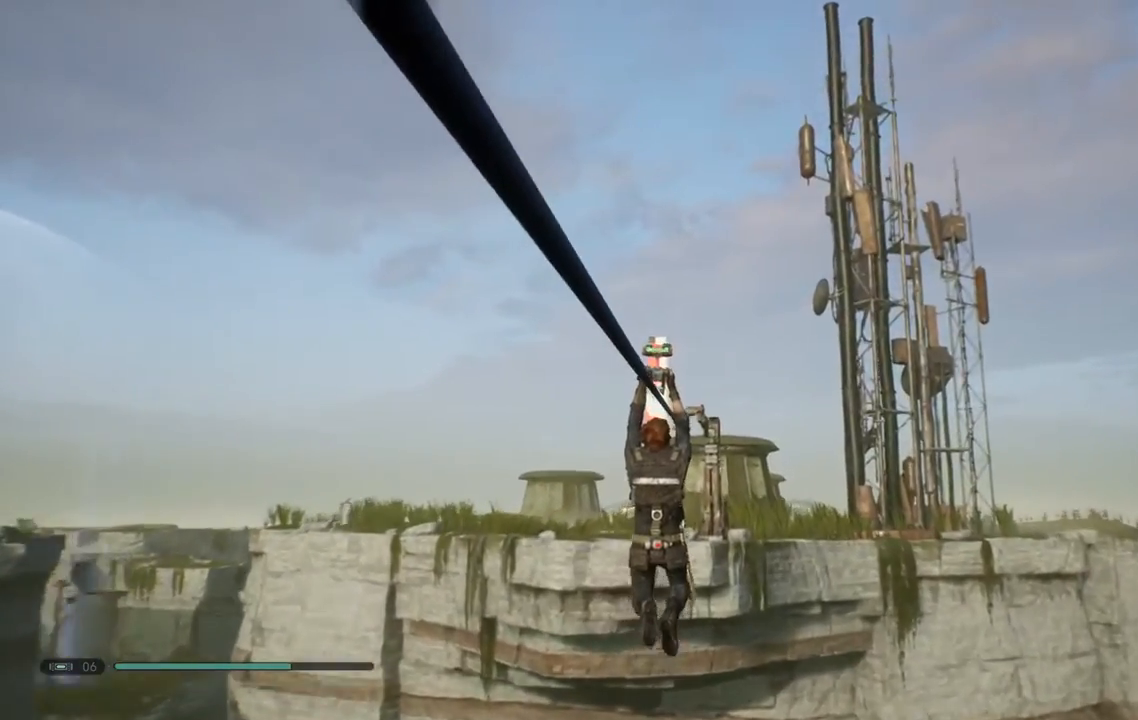
{"buttons": [], "left_stick": "center", "right_stick": "center", "events": []}
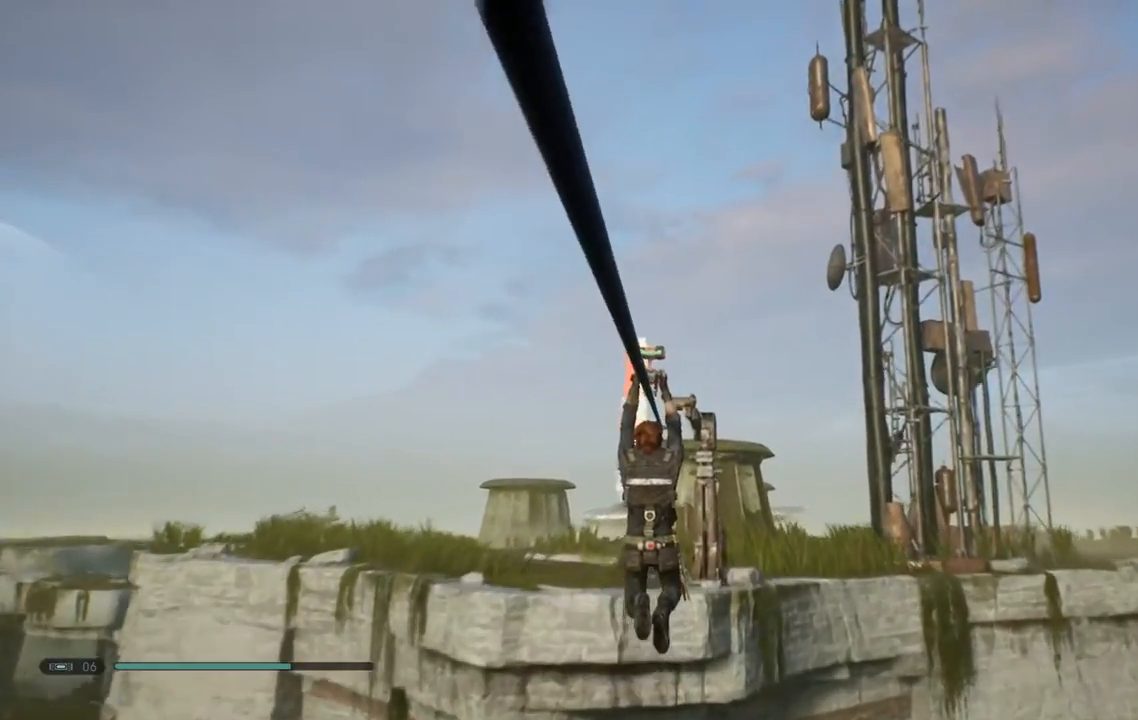
{"buttons": [], "left_stick": "center", "right_stick": "center", "events": []}
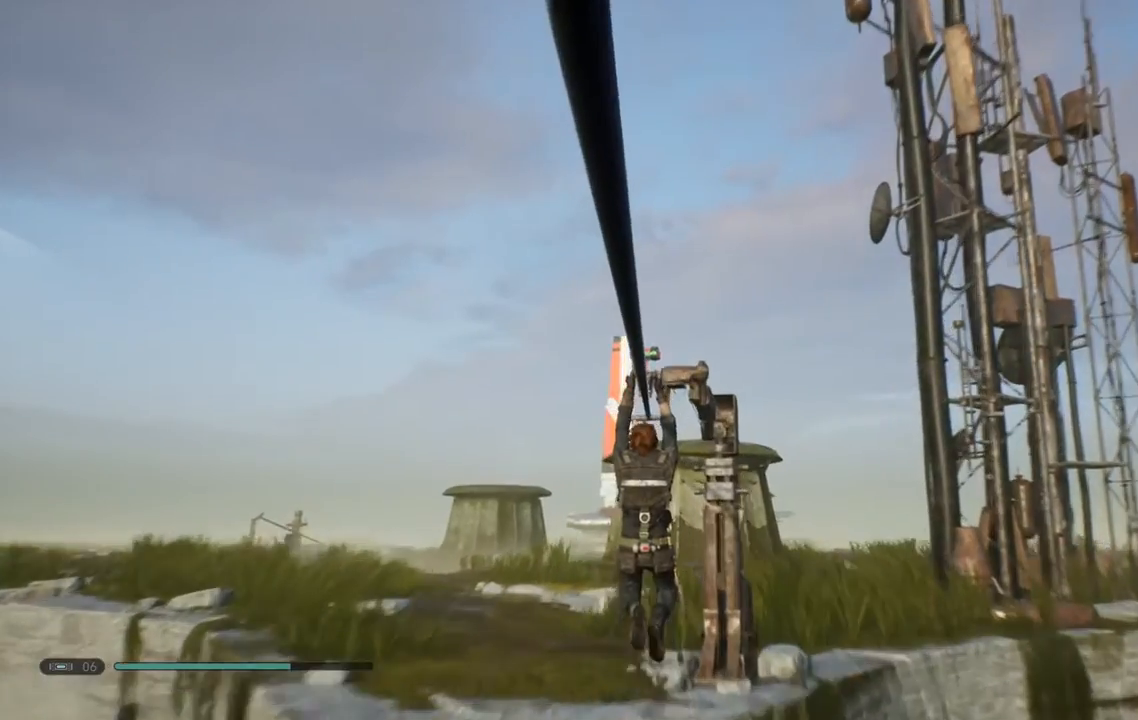
{"buttons": [], "left_stick": "center", "right_stick": "center", "events": []}
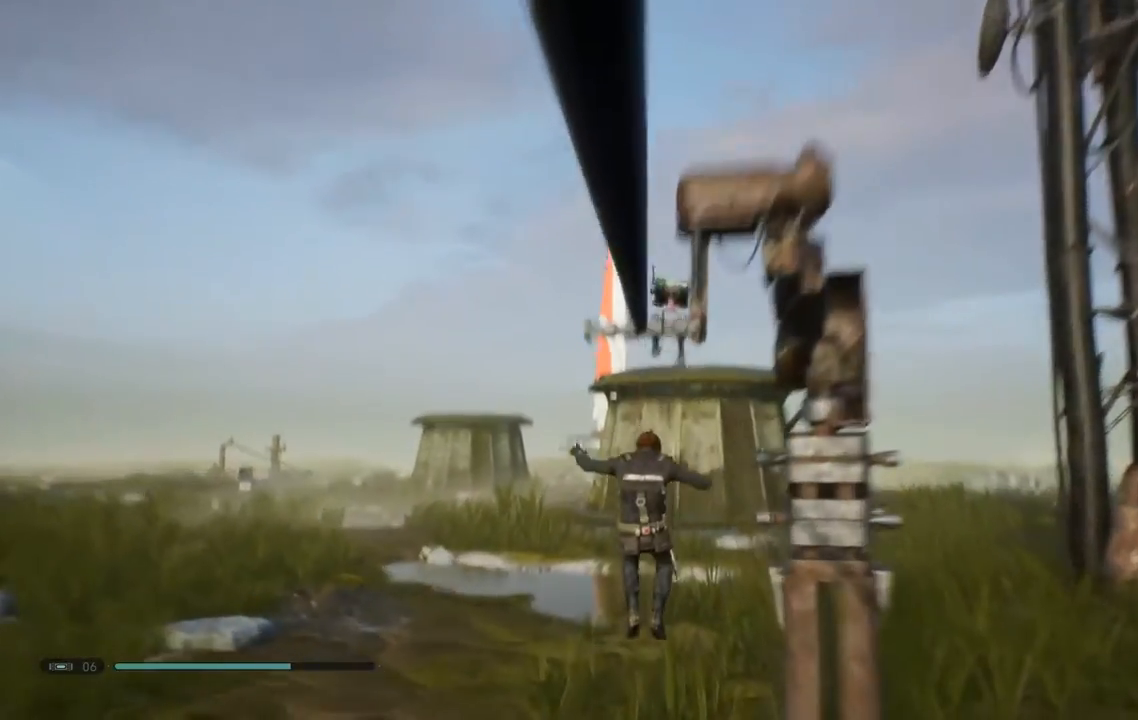
{"buttons": [], "left_stick": "center", "right_stick": "down-right", "events": [[200, "right_stick", "down-right"]]}
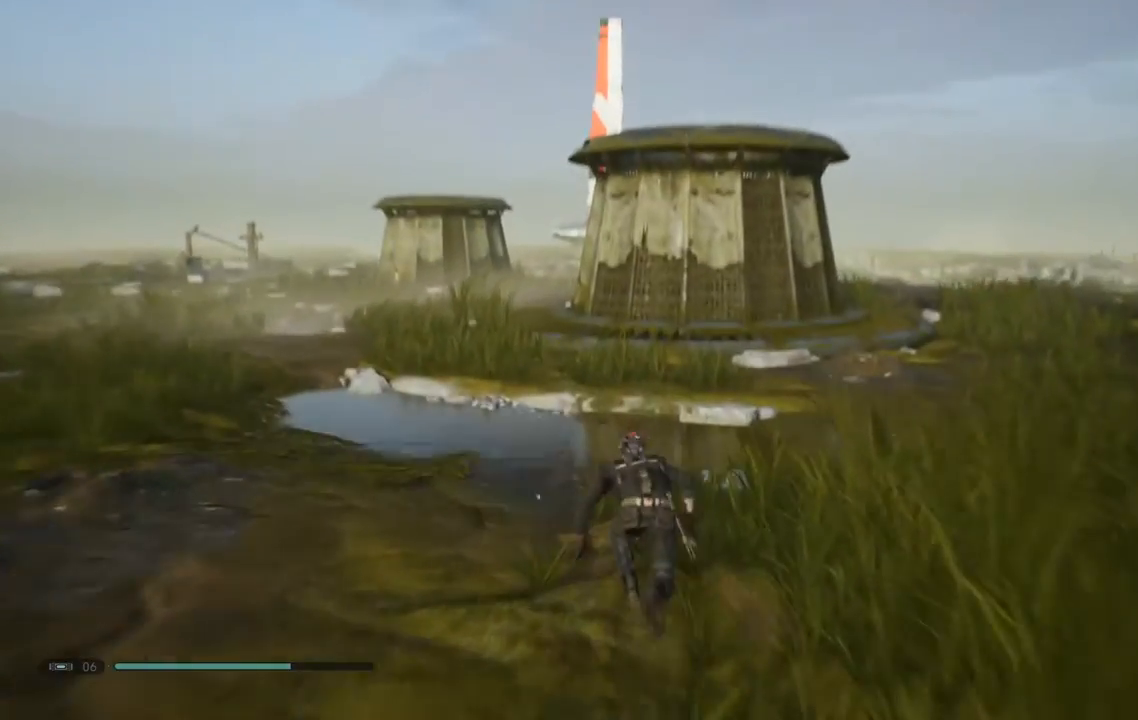
{"buttons": [], "left_stick": "center", "right_stick": "center", "events": [[117, "right_stick", "center"]]}
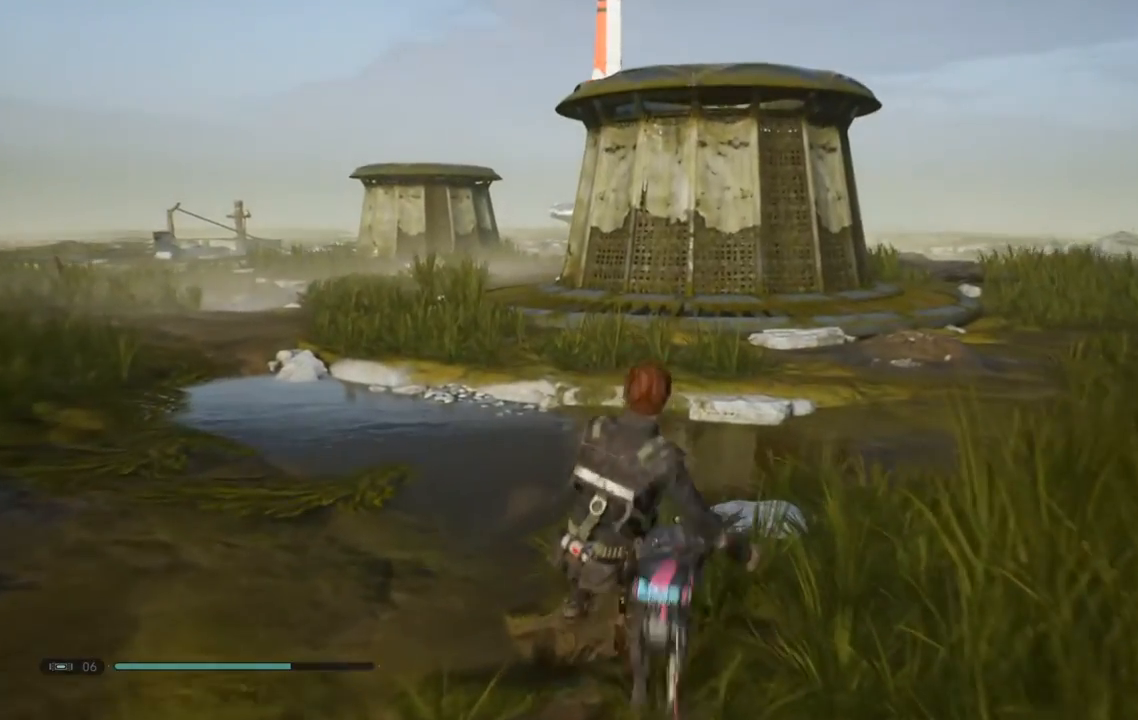
{"buttons": [], "left_stick": "center", "right_stick": "down", "events": [[367, "right_stick", "down"]]}
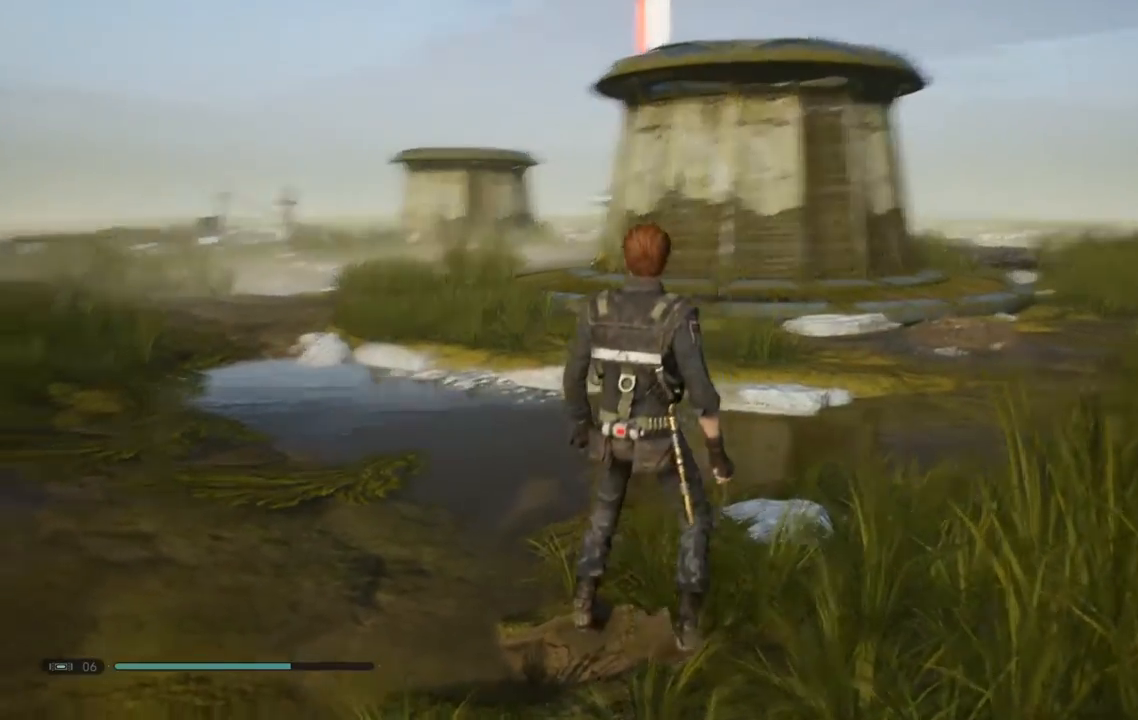
{"buttons": [], "left_stick": "center", "right_stick": "up-right", "events": [[183, "right_stick", "center"], [250, "right_stick", "up-right"]]}
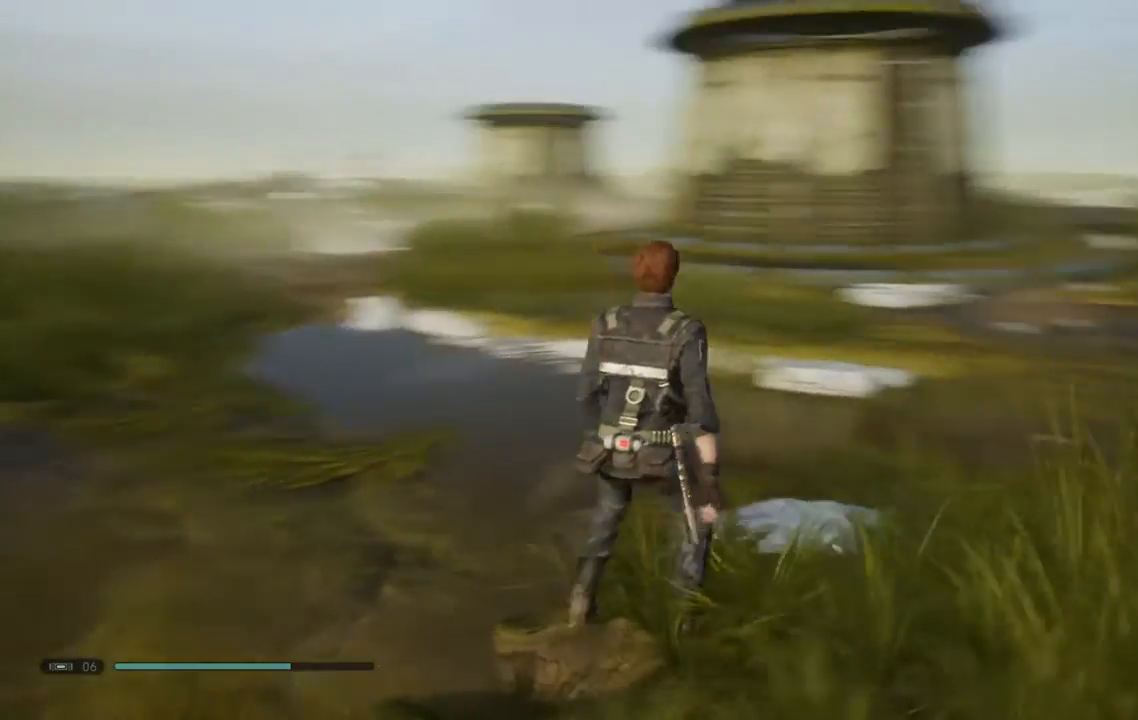
{"buttons": [], "left_stick": "center", "right_stick": "down-left", "events": [[317, "right_stick", "down-right"], [383, "right_stick", "down-left"]]}
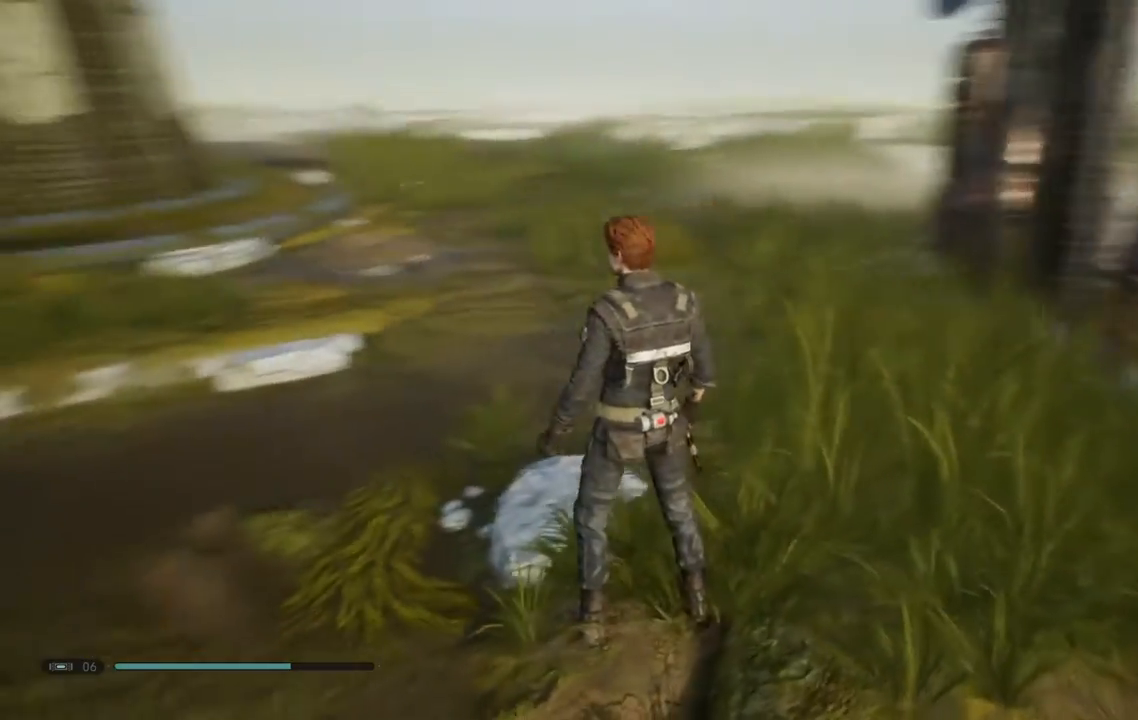
{"buttons": ["L2"], "left_stick": "center", "right_stick": "down-left", "events": [[167, "L2", "down"]]}
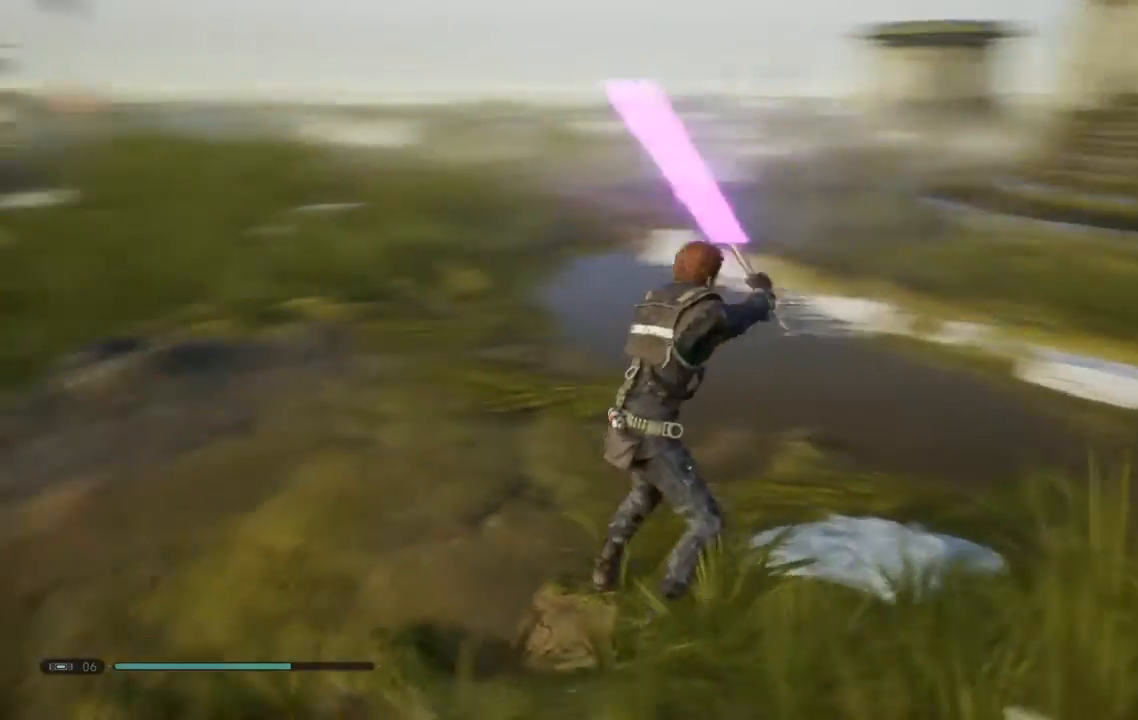
{"buttons": [], "left_stick": "center", "right_stick": "center"}